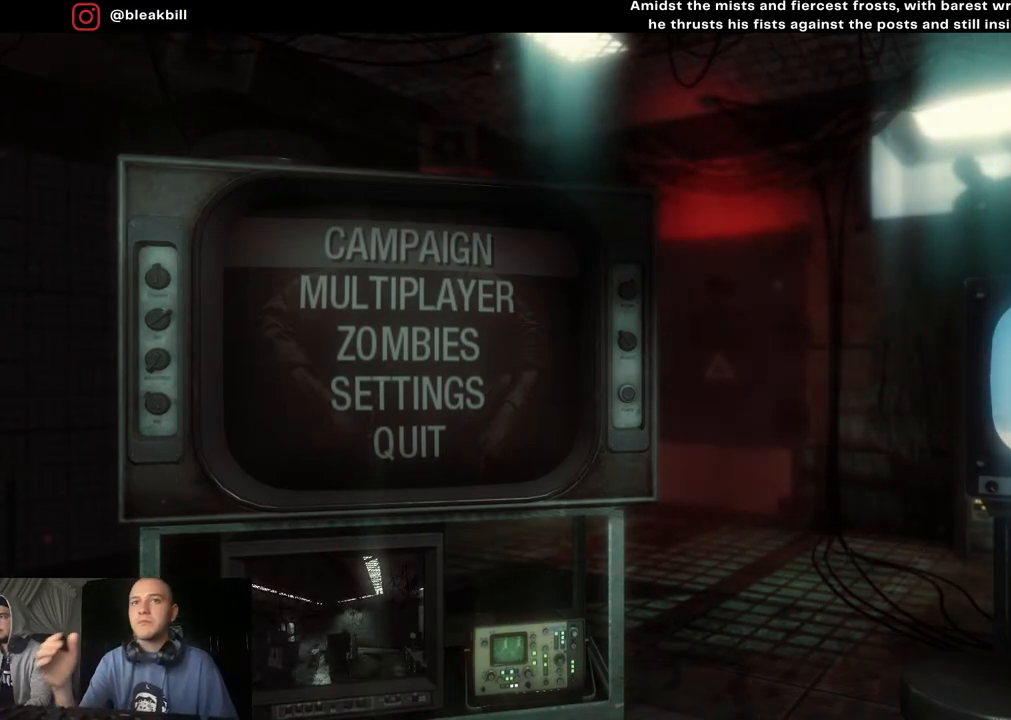
Gameplay with a controller (PlayStation layout); each line is a JSON object with the inputs held at the frame after it. "events" lists button and stick changes between this image and that frame as [ms after this image, input, new state], when the widget could be followed in between.
{"buttons": ["DPAD_DOWN"], "left_stick": "center", "right_stick": "center", "events": [[233, "DPAD_DOWN", "down"], [367, "DPAD_DOWN", "up"], [483, "DPAD_DOWN", "down"]]}
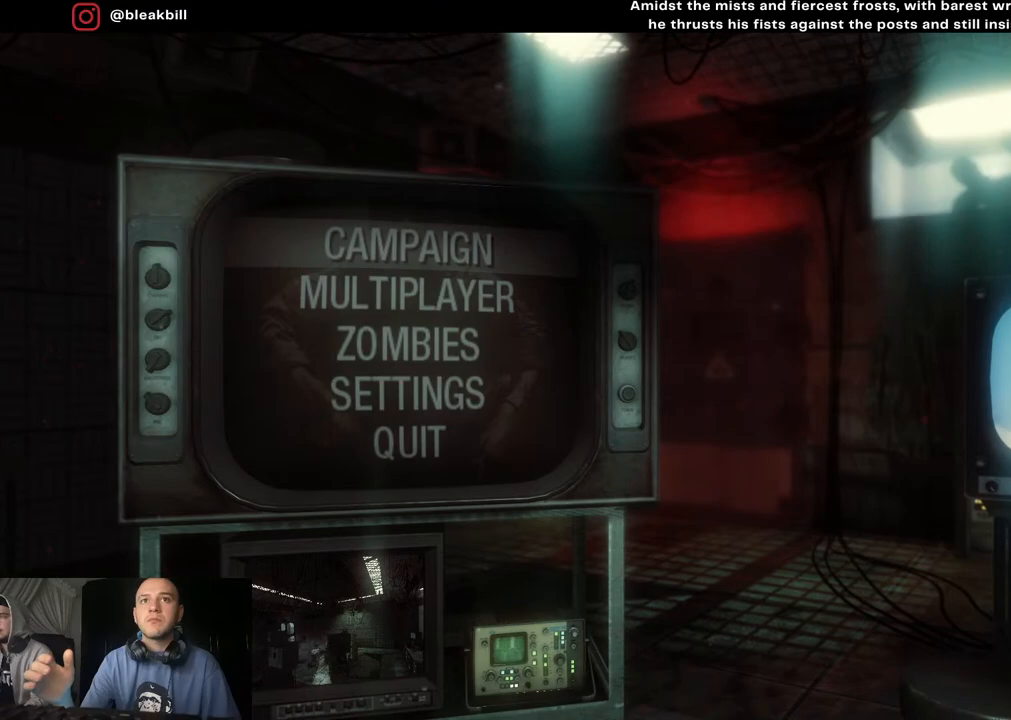
{"buttons": [], "left_stick": "center", "right_stick": "center", "events": [[100, "DPAD_DOWN", "up"]]}
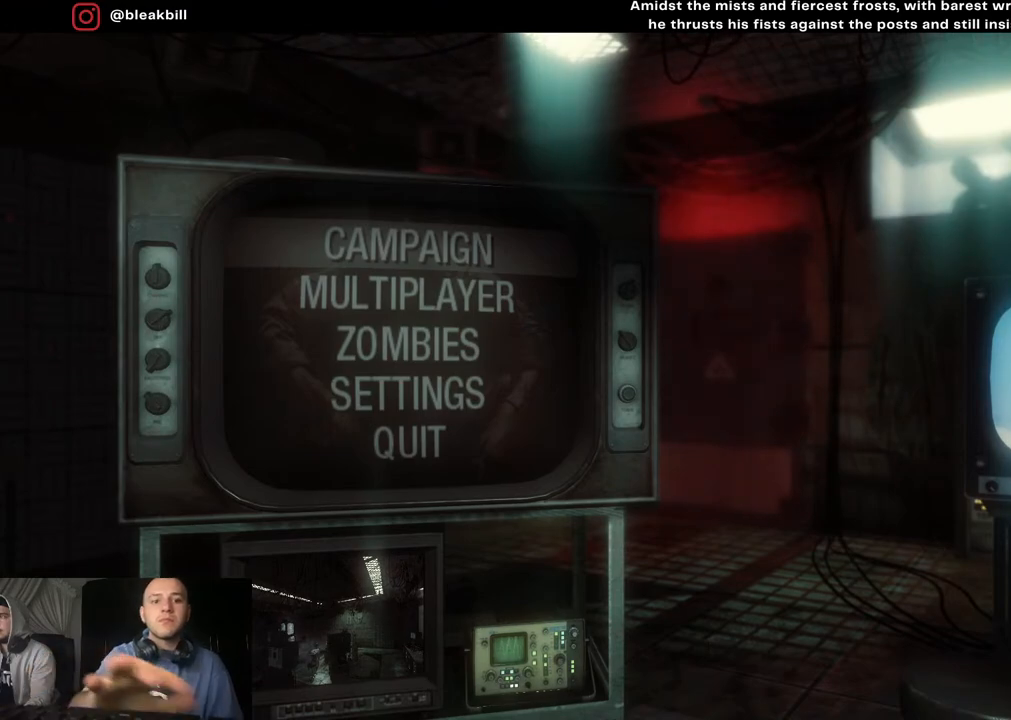
{"buttons": ["DPAD_DOWN"], "left_stick": "center", "right_stick": "center", "events": [[417, "DPAD_DOWN", "down"]]}
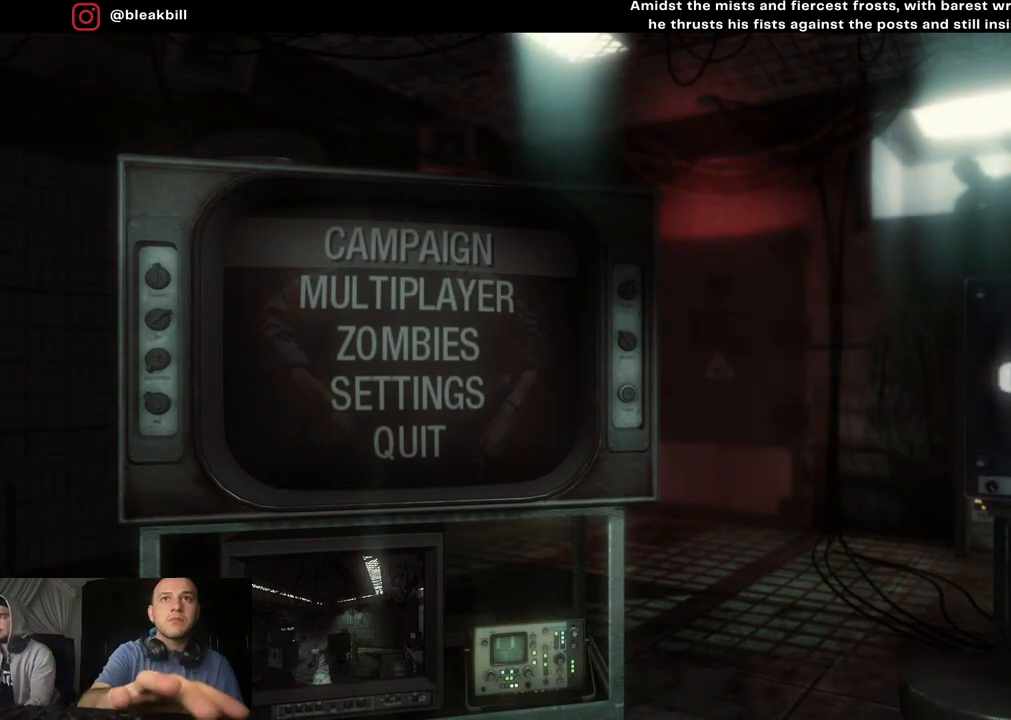
{"buttons": [], "left_stick": "center", "right_stick": "center", "events": [[50, "DPAD_DOWN", "up"]]}